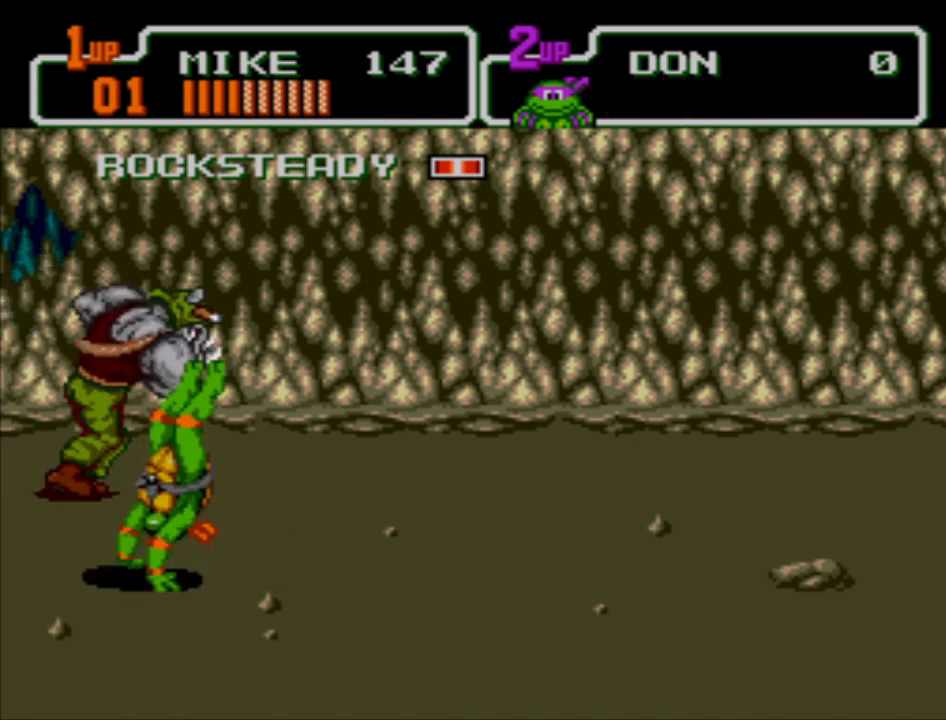
Gameplay with a controller (Xbox layout); each line is a JSON object with the inputs held at the frame after it. "events" lists button and stick changes between this image and that frame as [ms after this image, input, new state], when the widget could be followed in between. Not read: L2 L3 R2 R3 right_stick.
{"buttons": [], "left_stick": "down", "events": []}
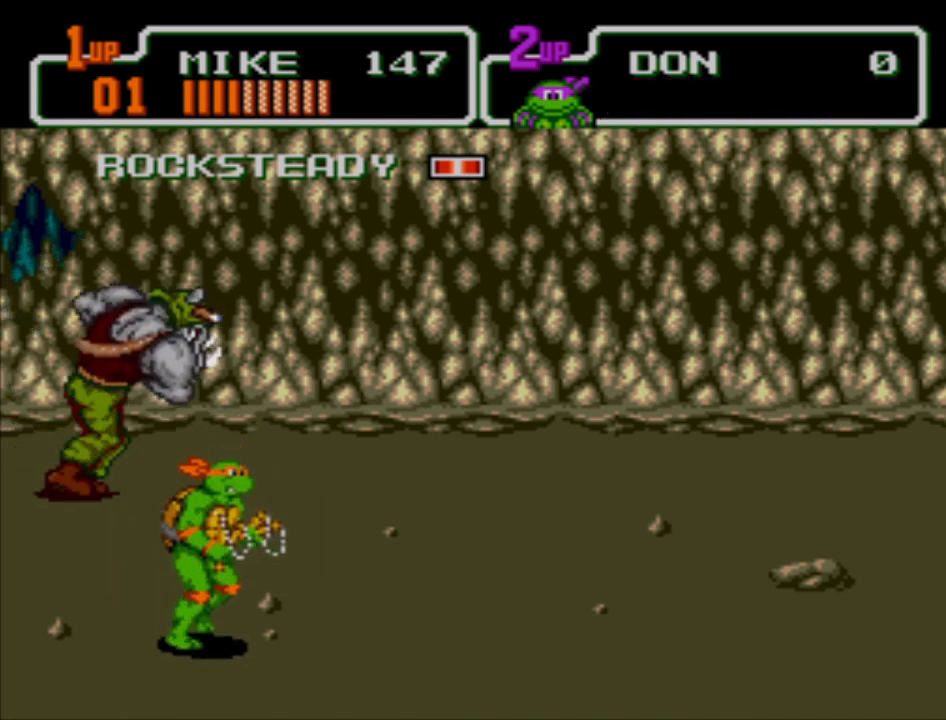
{"buttons": [], "left_stick": "up-left", "events": [[100, "left_stick", "down-left"], [133, "A", "down"], [333, "A", "up"], [367, "left_stick", "up-left"]]}
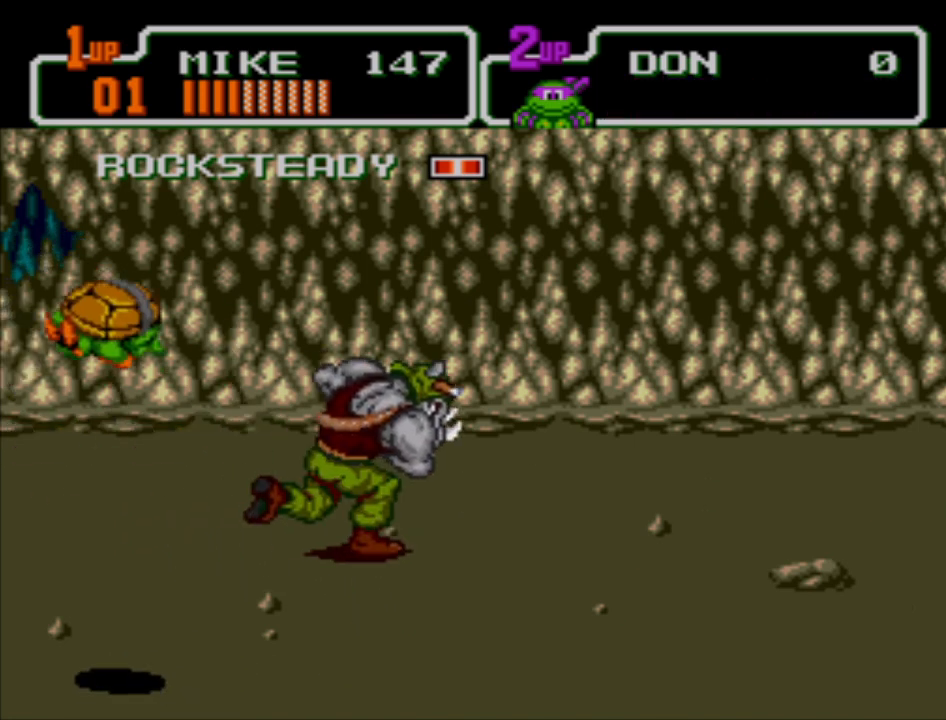
{"buttons": [], "left_stick": "up-right", "events": [[100, "left_stick", "up-right"]]}
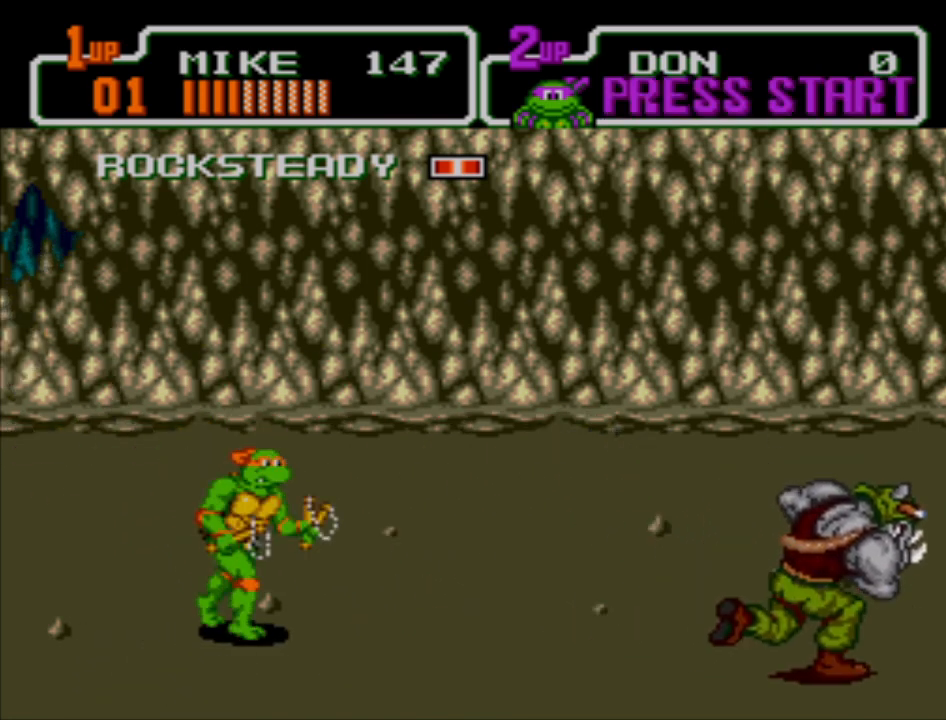
{"buttons": [], "left_stick": "right", "events": [[400, "left_stick", "right"]]}
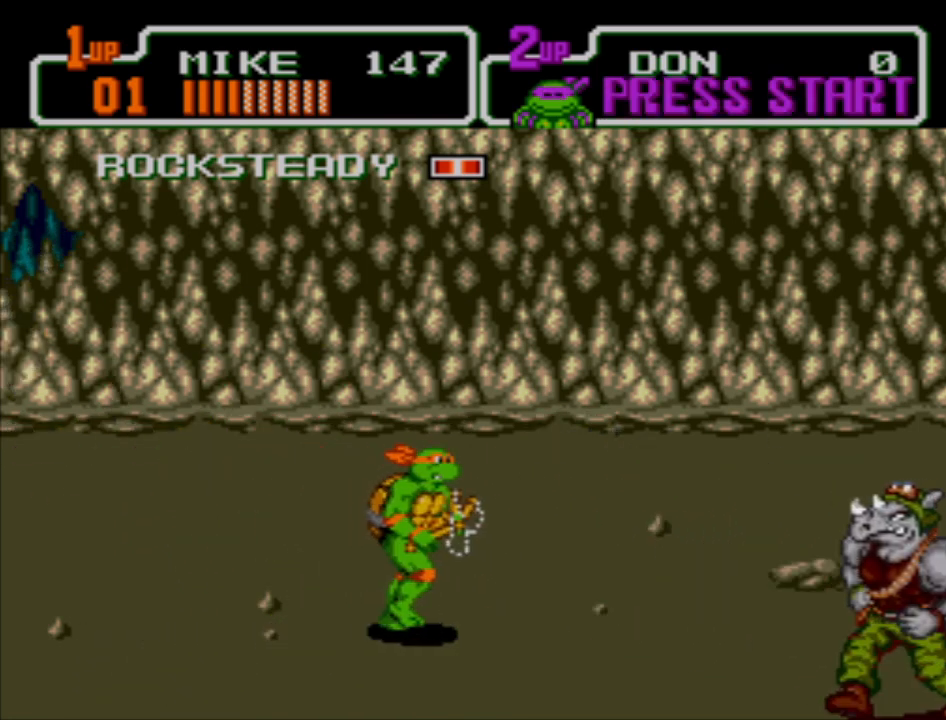
{"buttons": [], "left_stick": "up-right", "events": [[133, "left_stick", "up-right"]]}
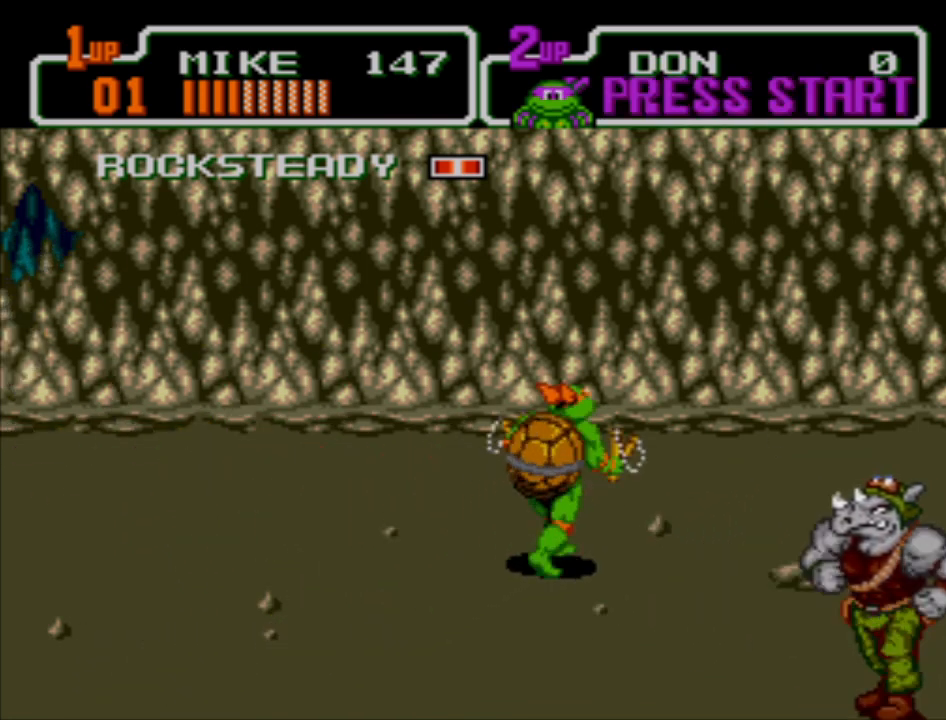
{"buttons": [], "left_stick": "up-right", "events": []}
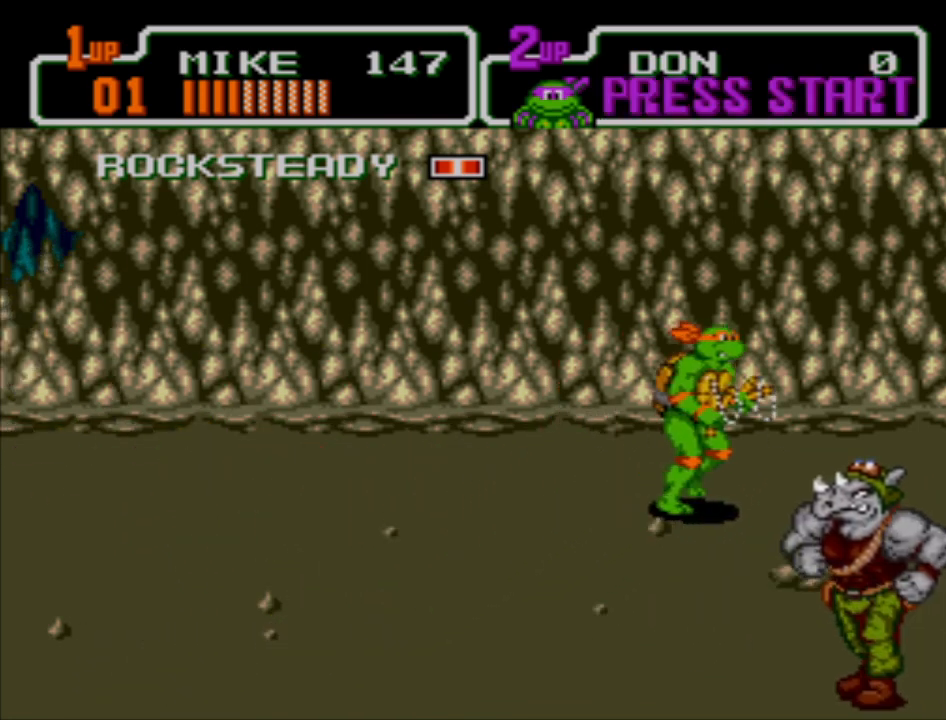
{"buttons": [], "left_stick": "up-left", "events": [[100, "left_stick", "right"], [233, "left_stick", "up-right"], [333, "left_stick", "up"], [433, "left_stick", "up-left"]]}
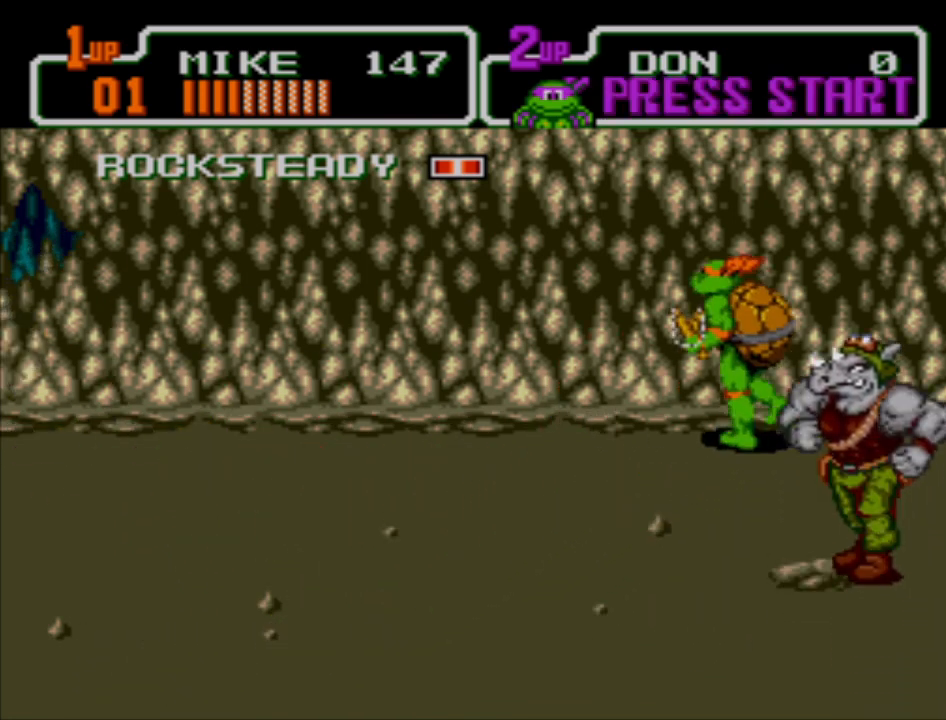
{"buttons": [], "left_stick": "down", "events": [[100, "left_stick", "left"], [200, "left_stick", "down-left"], [333, "left_stick", "down"]]}
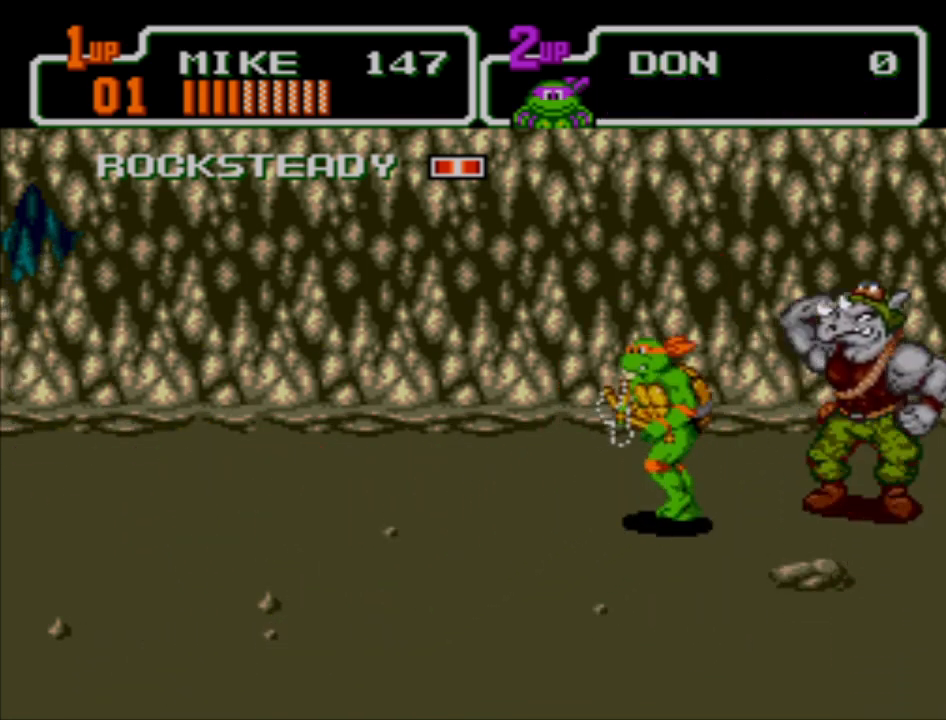
{"buttons": [], "left_stick": "up-right", "events": [[233, "left_stick", "down-right"], [400, "left_stick", "up-right"]]}
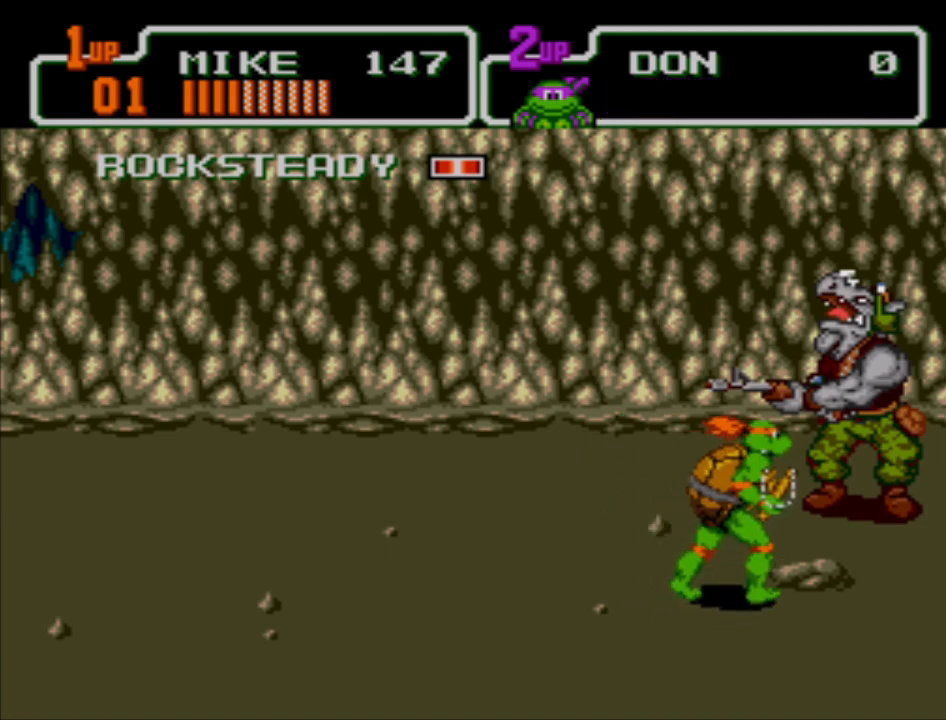
{"buttons": ["X"], "left_stick": "center", "events": [[133, "X", "down"], [233, "left_stick", "center"], [267, "X", "up"], [300, "X", "down"], [400, "X", "up"], [467, "X", "down"]]}
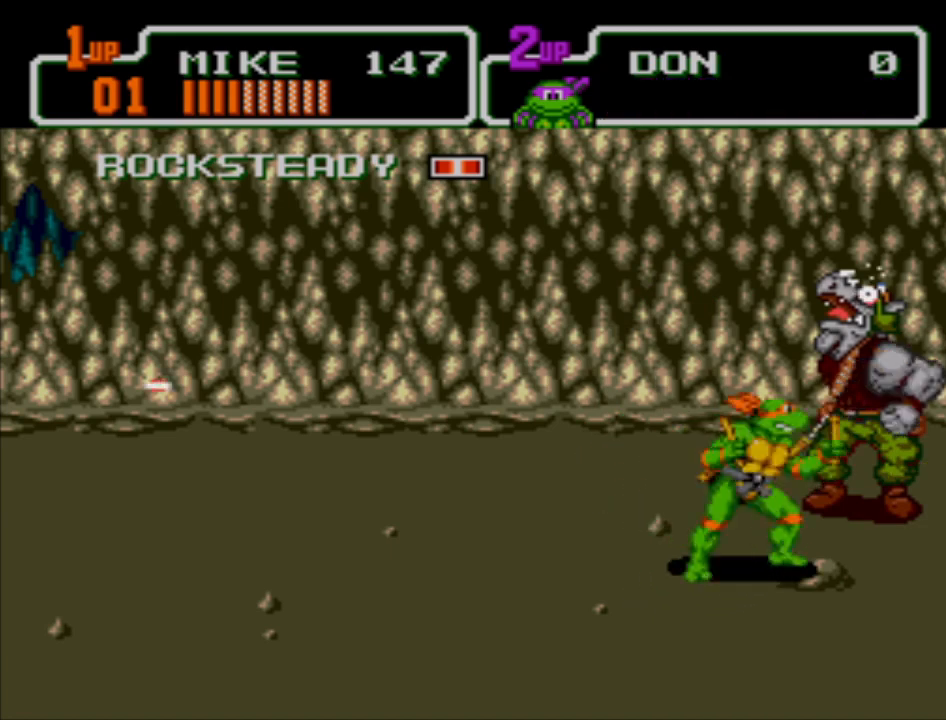
{"buttons": [], "left_stick": "center", "events": [[33, "X", "up"], [100, "X", "down"], [167, "X", "up"], [233, "X", "down"], [333, "X", "up"], [400, "X", "down"], [467, "X", "up"]]}
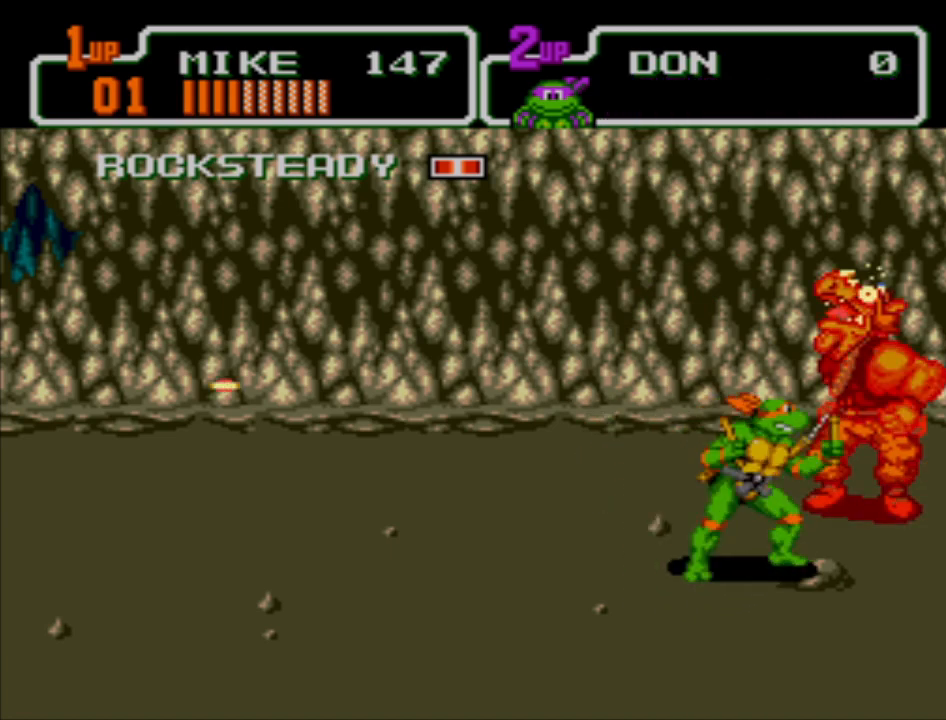
{"buttons": ["X"], "left_stick": "center", "events": [[33, "X", "down"], [133, "X", "up"], [200, "X", "down"], [267, "X", "up"], [367, "X", "down"], [400, "X", "up"], [500, "X", "down"]]}
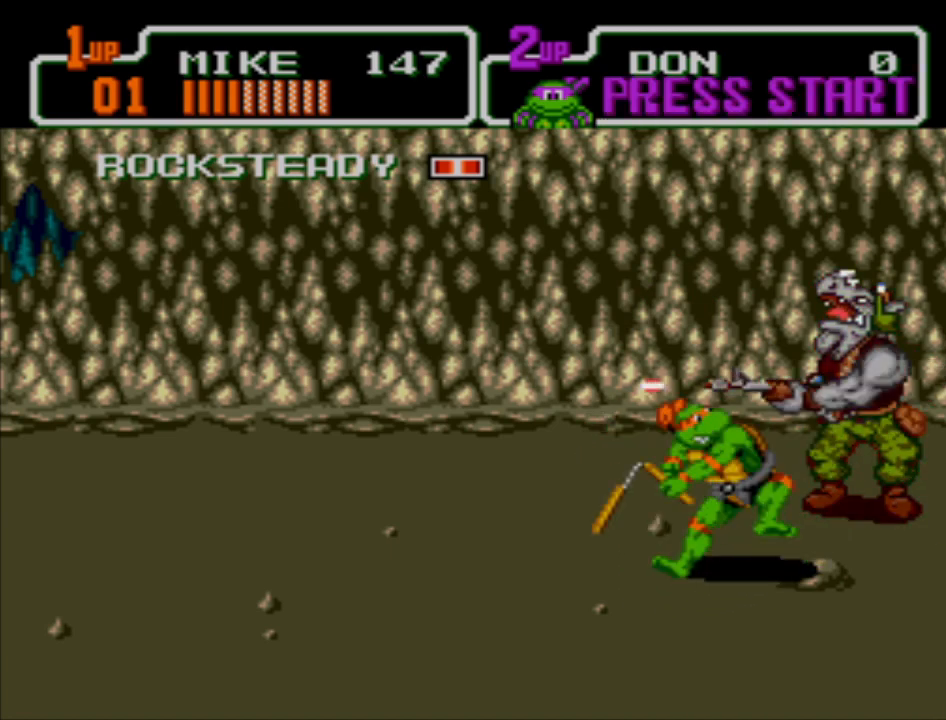
{"buttons": [], "left_stick": "center", "events": [[67, "X", "up"], [133, "X", "down"], [233, "X", "up"], [300, "X", "down"], [367, "X", "up"], [467, "X", "down"], [500, "X", "up"]]}
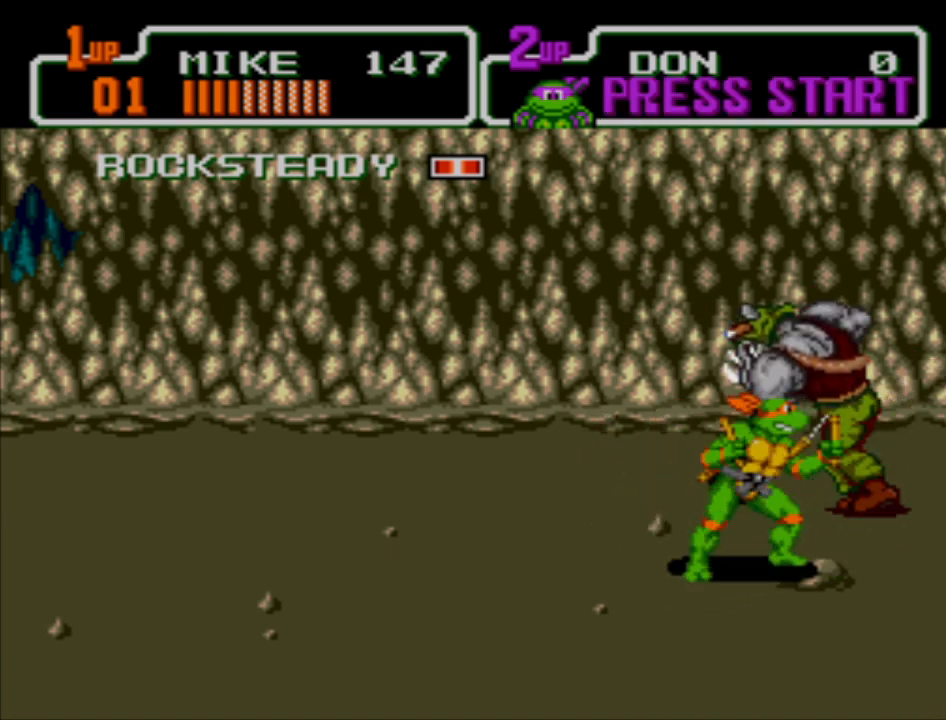
{"buttons": [], "left_stick": "down", "events": [[67, "left_stick", "down"]]}
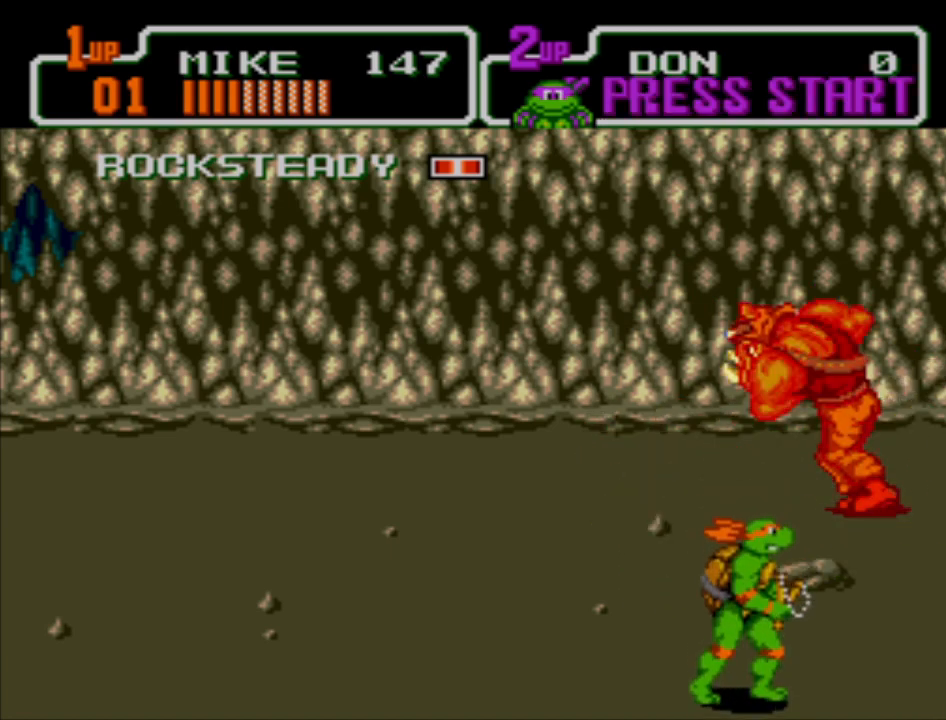
{"buttons": [], "left_stick": "up", "events": [[33, "left_stick", "down-right"], [67, "A", "down"], [267, "A", "up"], [267, "left_stick", "right"], [367, "left_stick", "up-right"], [467, "left_stick", "up"]]}
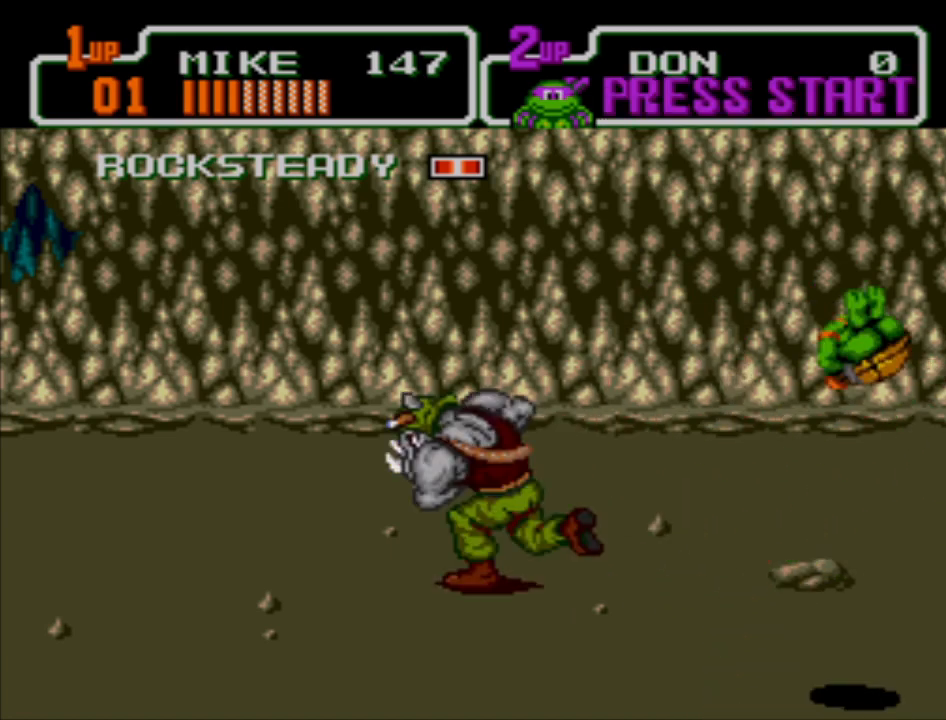
{"buttons": [], "left_stick": "up-left", "events": [[33, "left_stick", "up-left"], [167, "left_stick", "left"], [500, "left_stick", "up-left"]]}
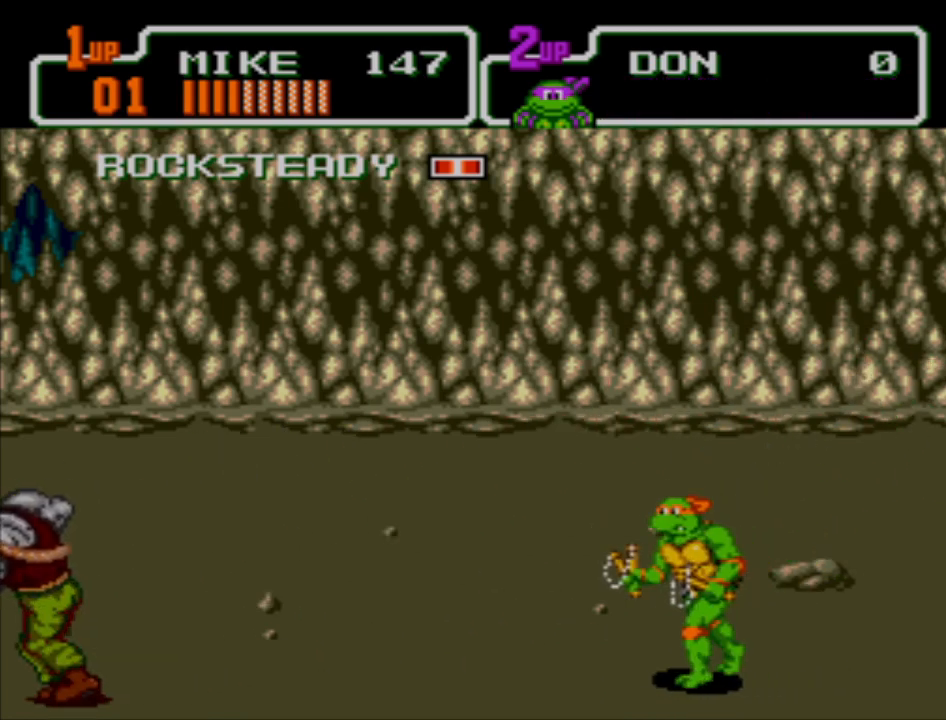
{"buttons": [], "left_stick": "up-left", "events": []}
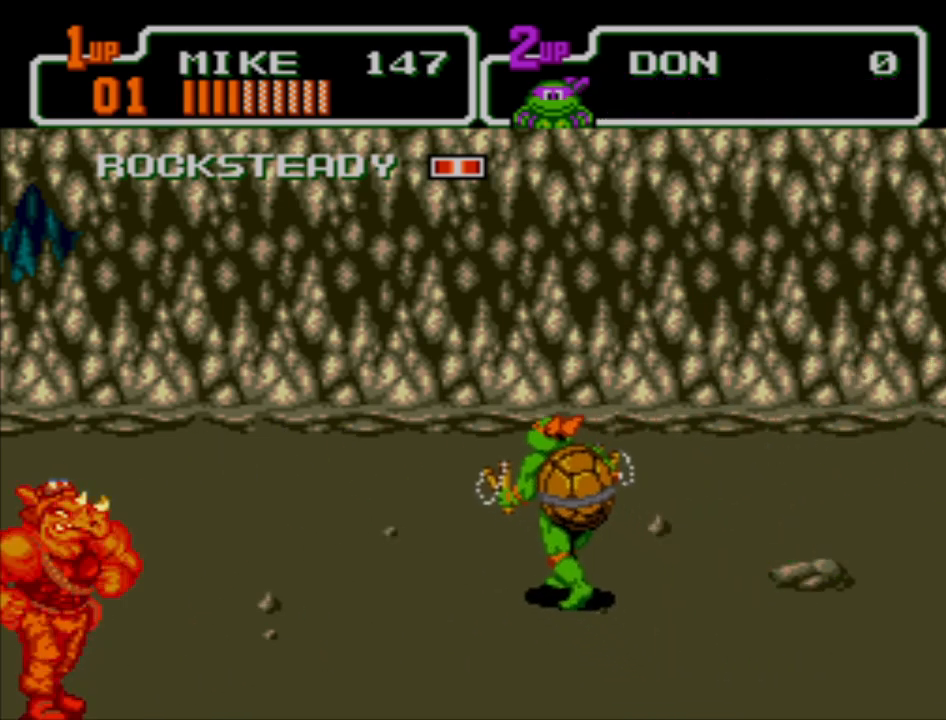
{"buttons": [], "left_stick": "up-left", "events": []}
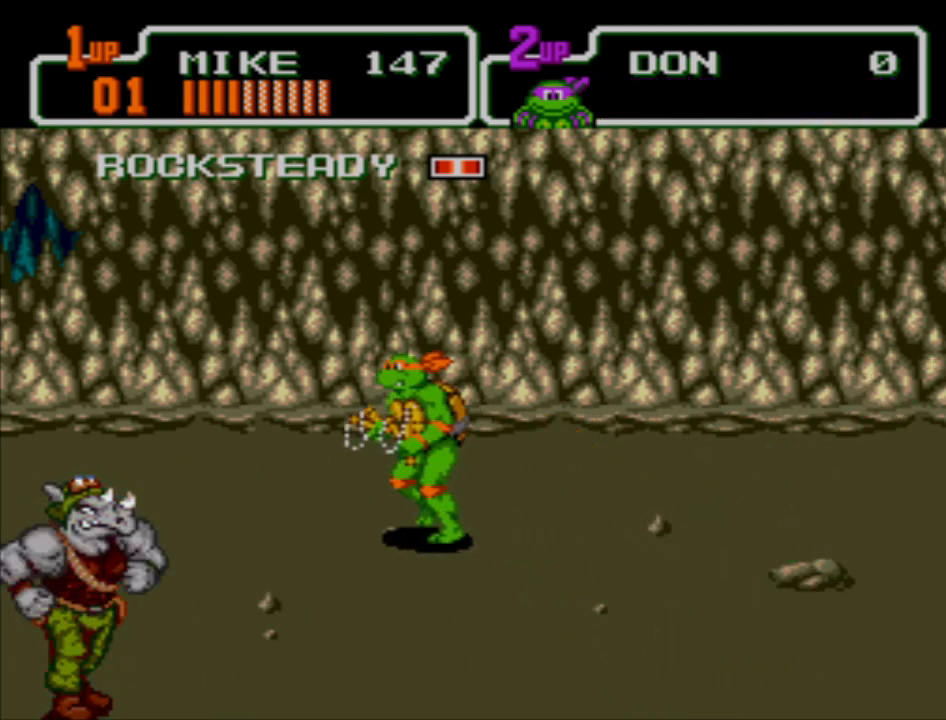
{"buttons": [], "left_stick": "up-left", "events": []}
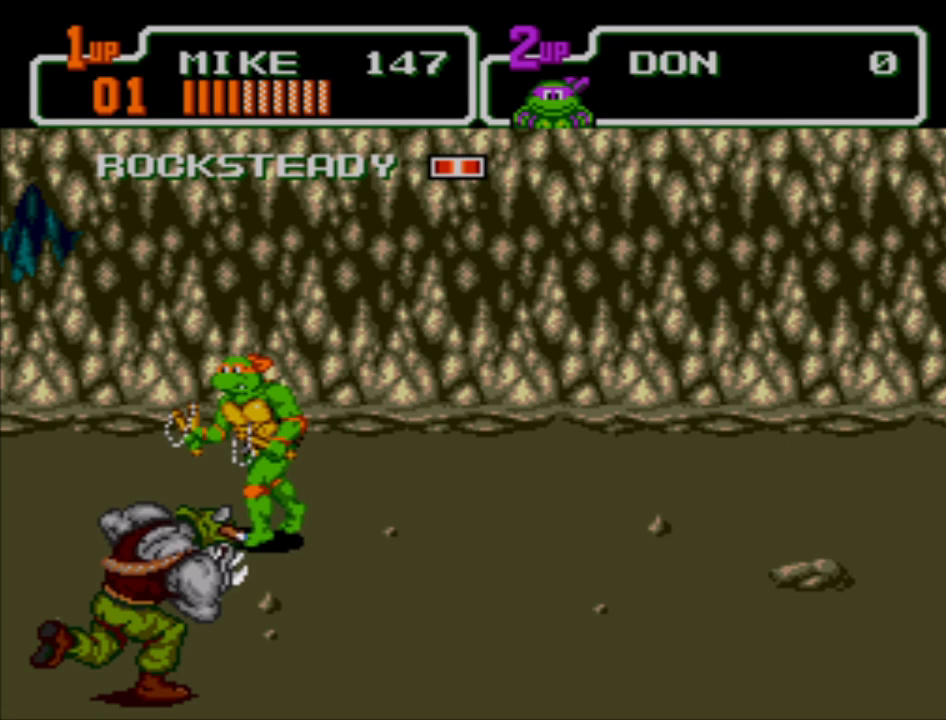
{"buttons": [], "left_stick": "left", "events": [[267, "A", "down"], [367, "left_stick", "left"], [500, "A", "up"]]}
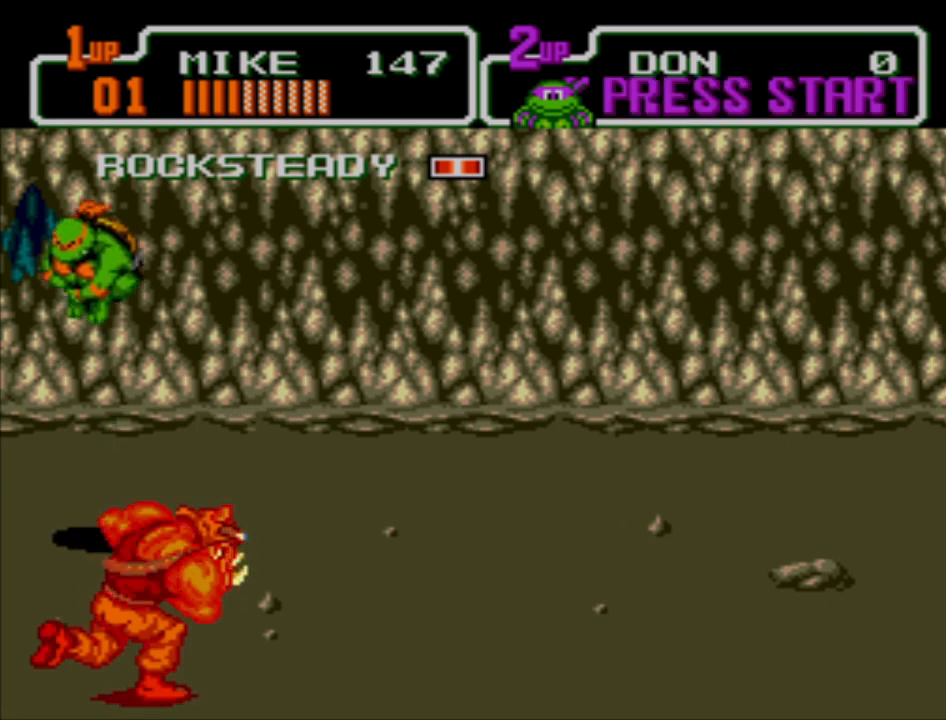
{"buttons": [], "left_stick": "down-left", "events": [[33, "left_stick", "down-left"], [333, "left_stick", "down"], [500, "left_stick", "down-left"]]}
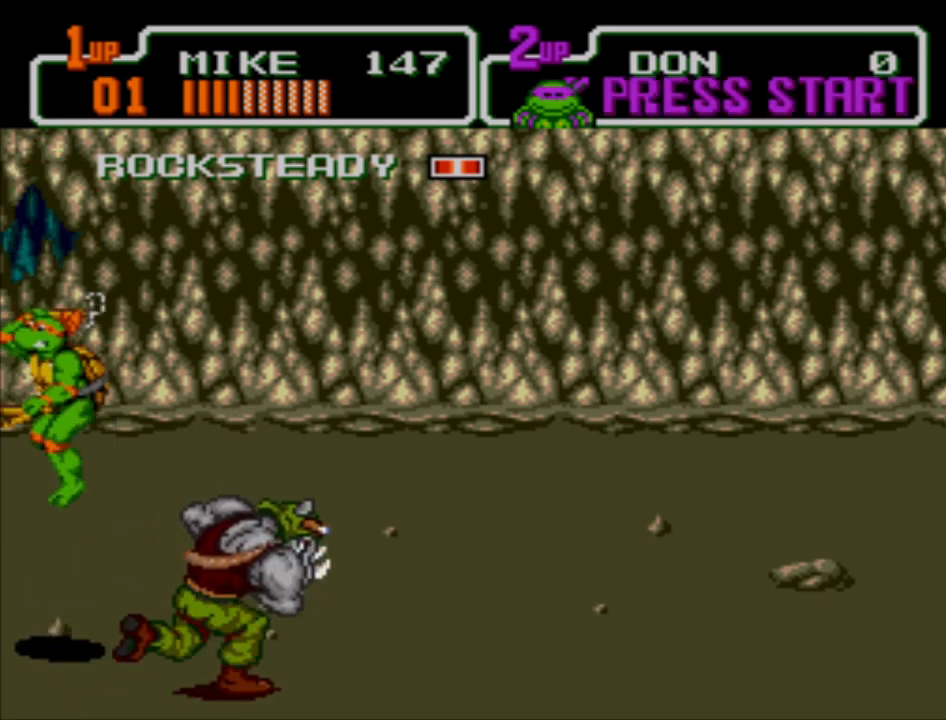
{"buttons": [], "left_stick": "right", "events": [[367, "left_stick", "down-right"], [500, "left_stick", "right"]]}
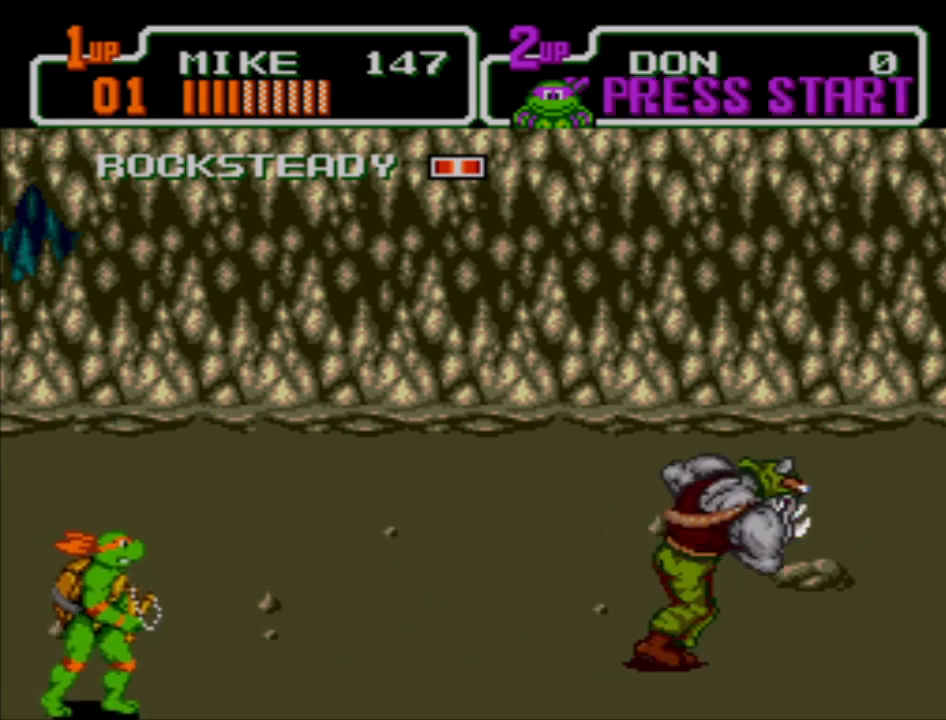
{"buttons": [], "left_stick": "right", "events": []}
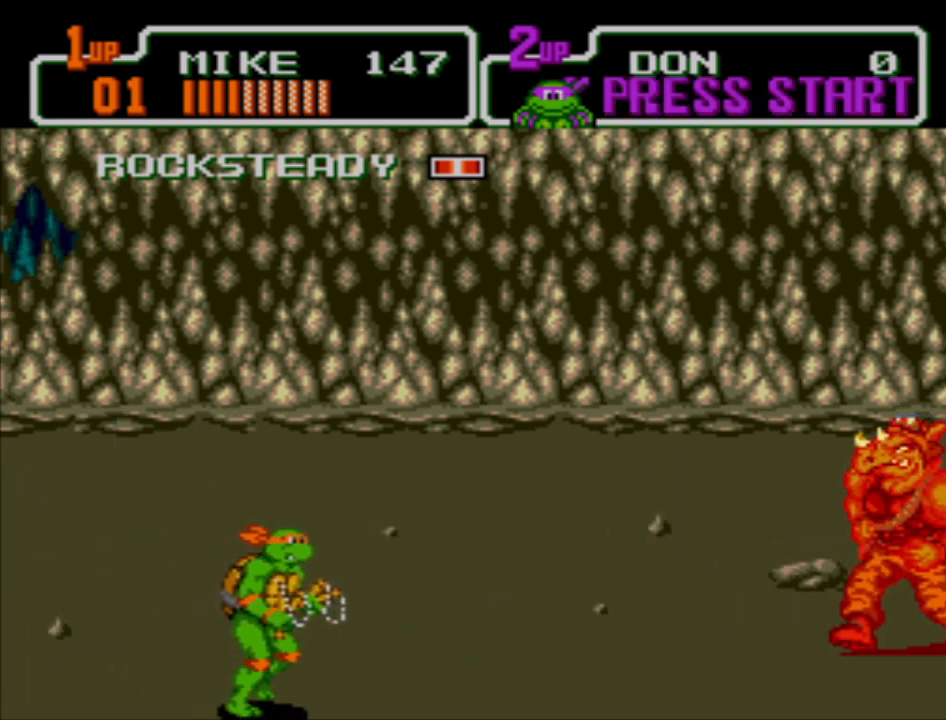
{"buttons": [], "left_stick": "right", "events": []}
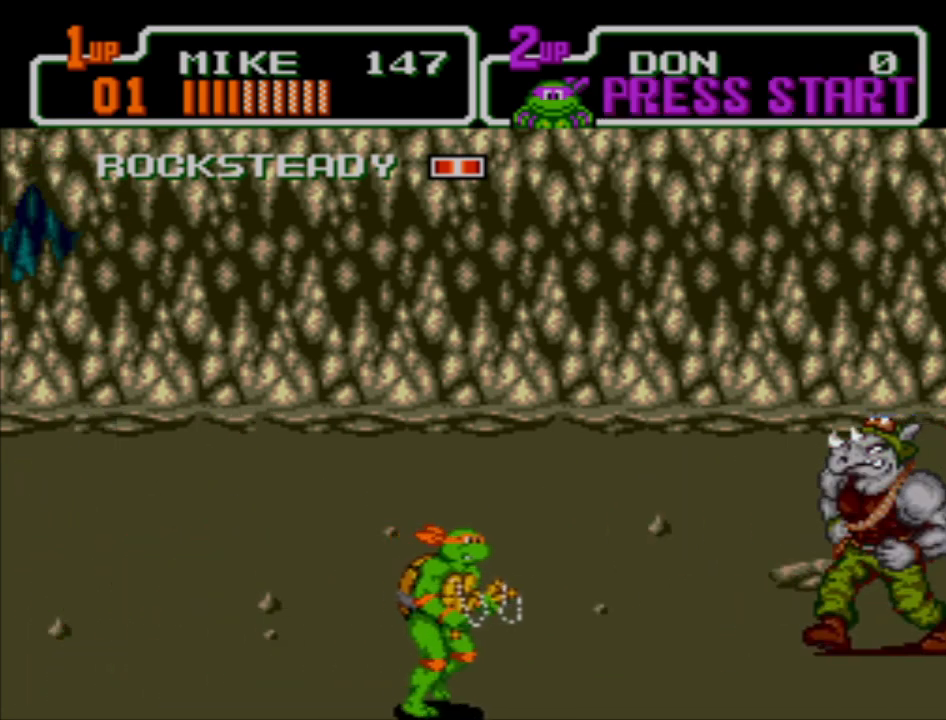
{"buttons": [], "left_stick": "right", "events": []}
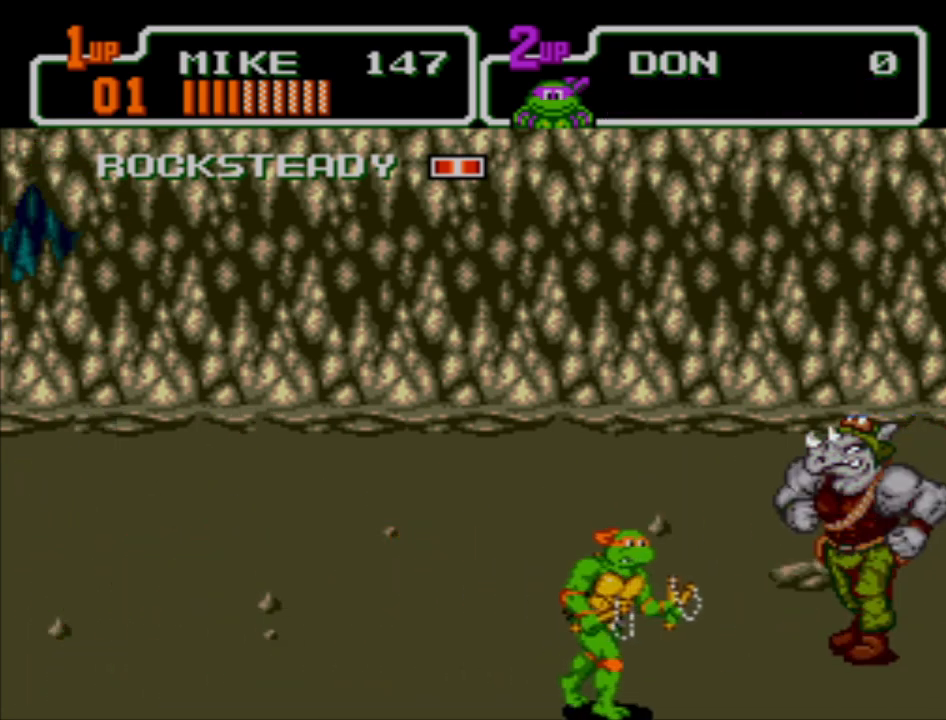
{"buttons": [], "left_stick": "center", "events": [[233, "X", "down"], [333, "X", "up"], [367, "left_stick", "center"], [400, "X", "down"], [467, "X", "up"]]}
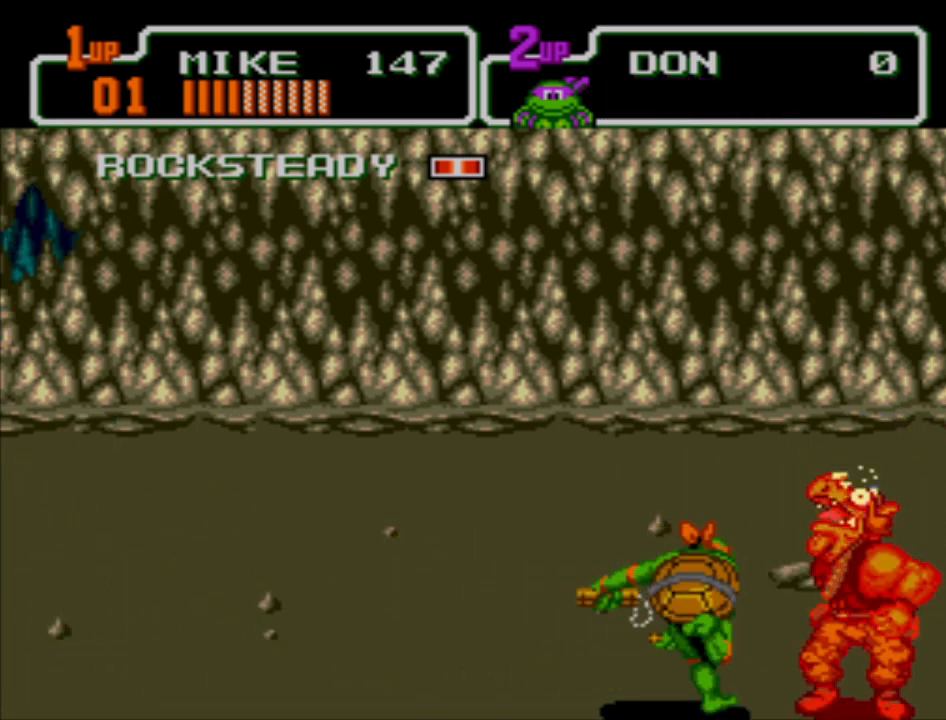
{"buttons": [], "left_stick": "up", "events": [[33, "X", "down"], [133, "X", "up"], [167, "X", "down"], [233, "left_stick", "up-left"], [267, "X", "up"], [400, "left_stick", "up"]]}
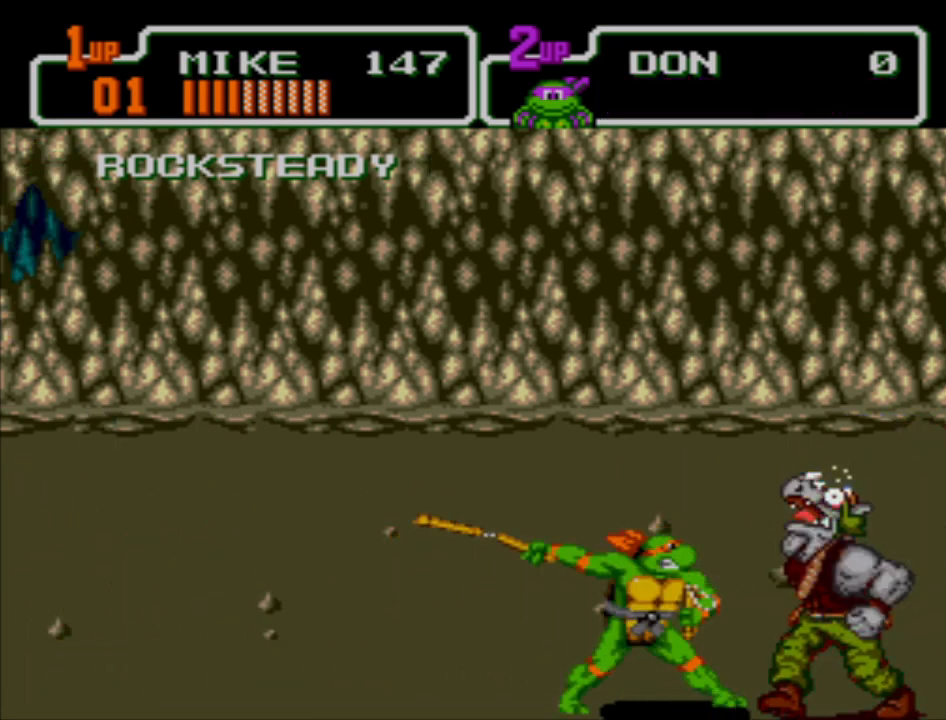
{"buttons": [], "left_stick": "up-left", "events": [[500, "left_stick", "up-left"]]}
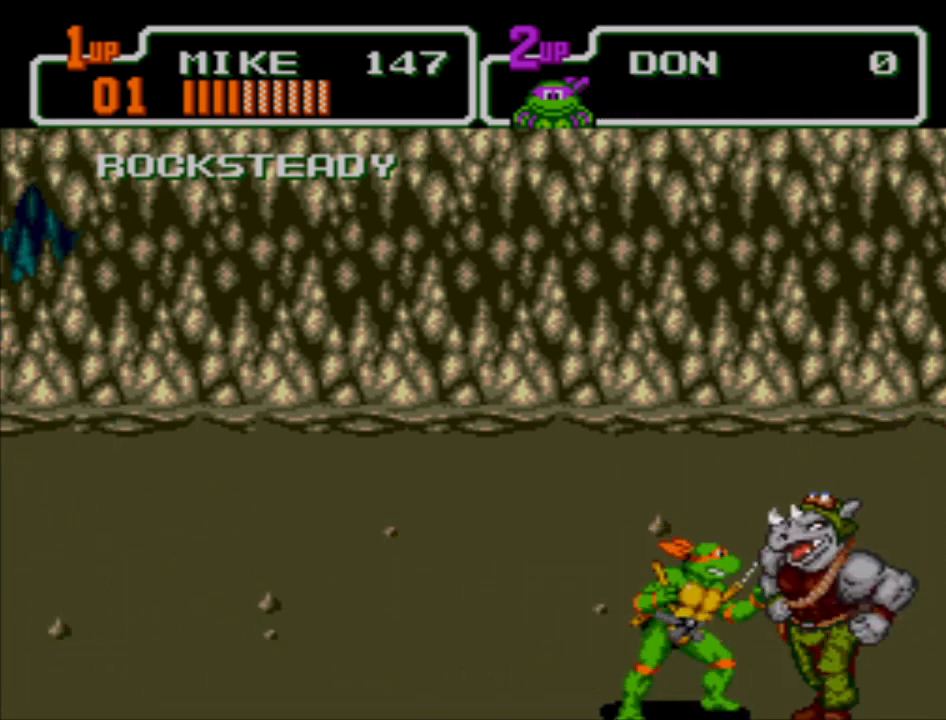
{"buttons": [], "left_stick": "up-left", "events": []}
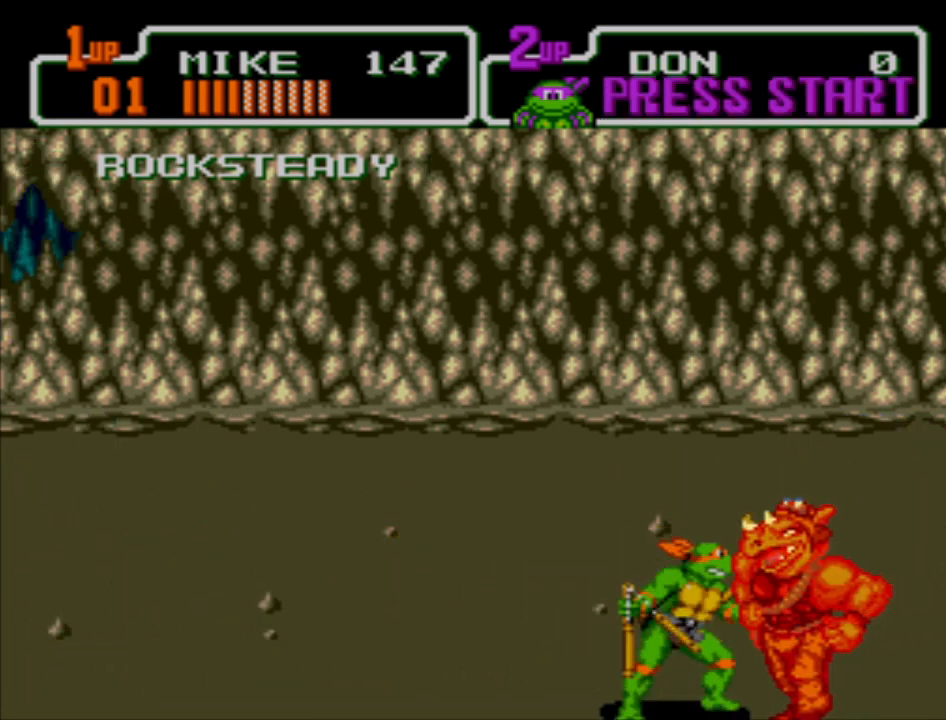
{"buttons": [], "left_stick": "center", "events": [[333, "left_stick", "center"]]}